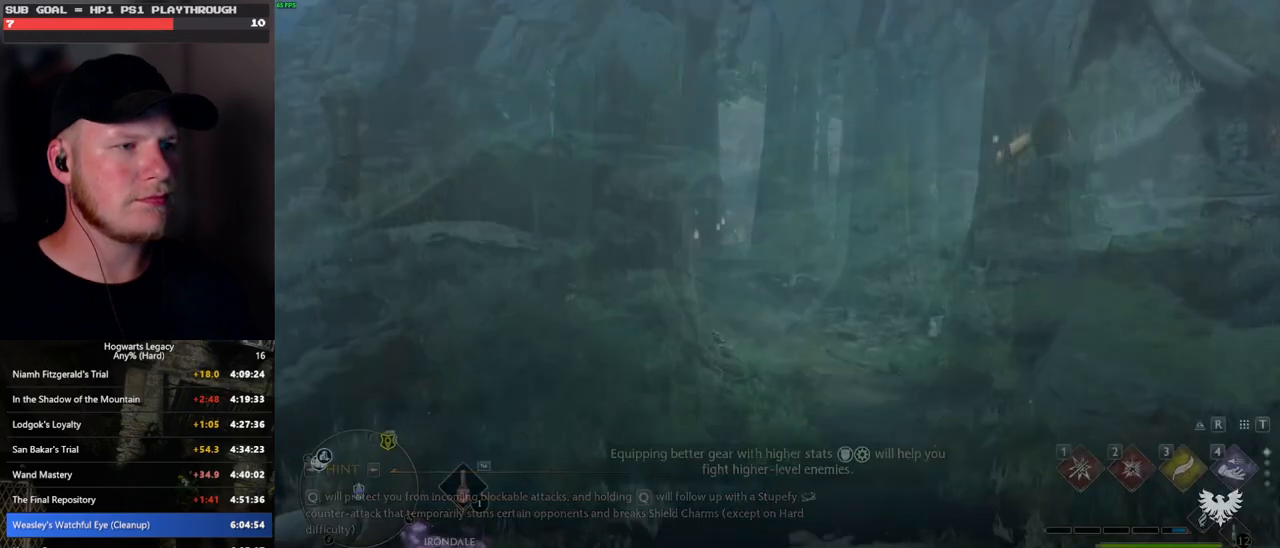
Gameplay with keyboard and mouse; each line is a JSON object with the keys and mouse buttons held at the frame after it. "events" lists presses ("down") and releases ("up") of ".", "/", "0", "1", "2", "3", "4", "5", "6", "7", "8", "9", "a", "alt_l", "alt_r", "b", "backslash", "backspace", "c", "caps_lock", "comma", "ctrl_l", "ctrl_r", "d", "e", "equals", "escape", "f", "f1", "f10", "f11", "f12", "f2", "f3", "f4", "f5", "f6", "f7", "f8", "f9", "g", "h", "i", "j", "k", "l", "lbracket", "m", "minus", "n", "o", "p", "q", "quote", "r", "rbracket", "return", "s", "semicolon", "shift_l", "shift_r", "space", "super", "t", "tab", "tilde", "u", "v", "w", "x", "y", "z", "mouse_left", "mouse_wheel", "mouse_right", "mouse_mb4" and "mouse_mb5" between this image and that frame as [ms after this image, input, new state], when the widget could be followed in between. "mouse_left", "mouse_wheel", "mouse_right", "mouse_mb4", "mouse_mb5" = the "left", "wheel", "right", "mb4", "mb5" buttons of the "mouse" list. No other keys are recorded. "wheel" means that the mouse wheel is clicked or scrolled. Mouse movement is not recorded.
{"keys": ["tab"], "mouse": [], "events": [[117, "tab", "down"]]}
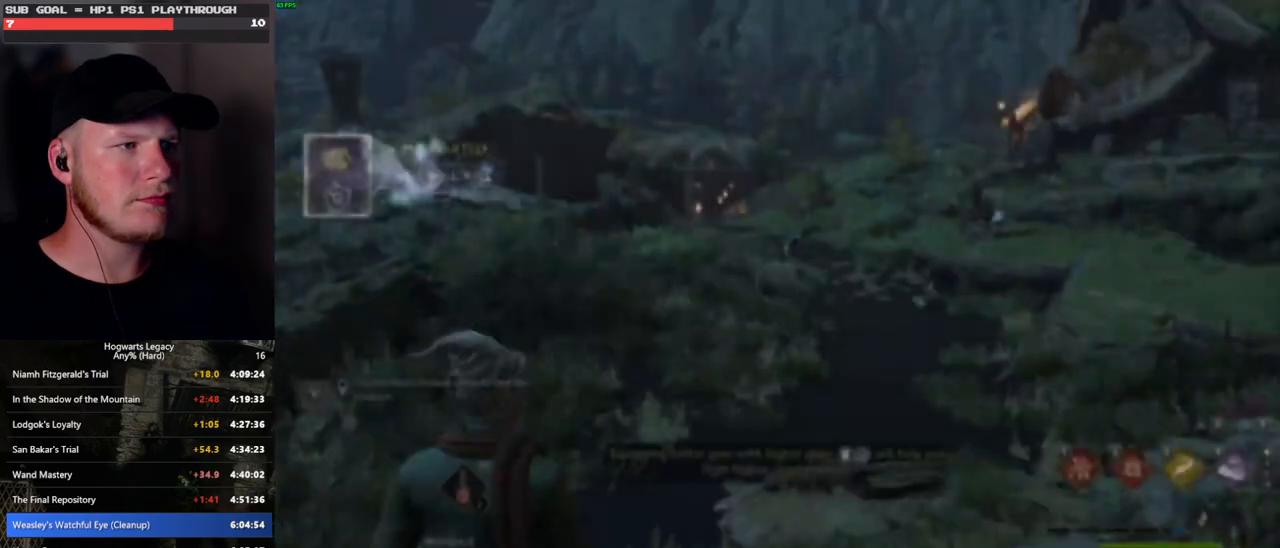
{"keys": [], "mouse": [], "events": [[233, "3", "down"], [367, "3", "up"], [417, "tab", "up"]]}
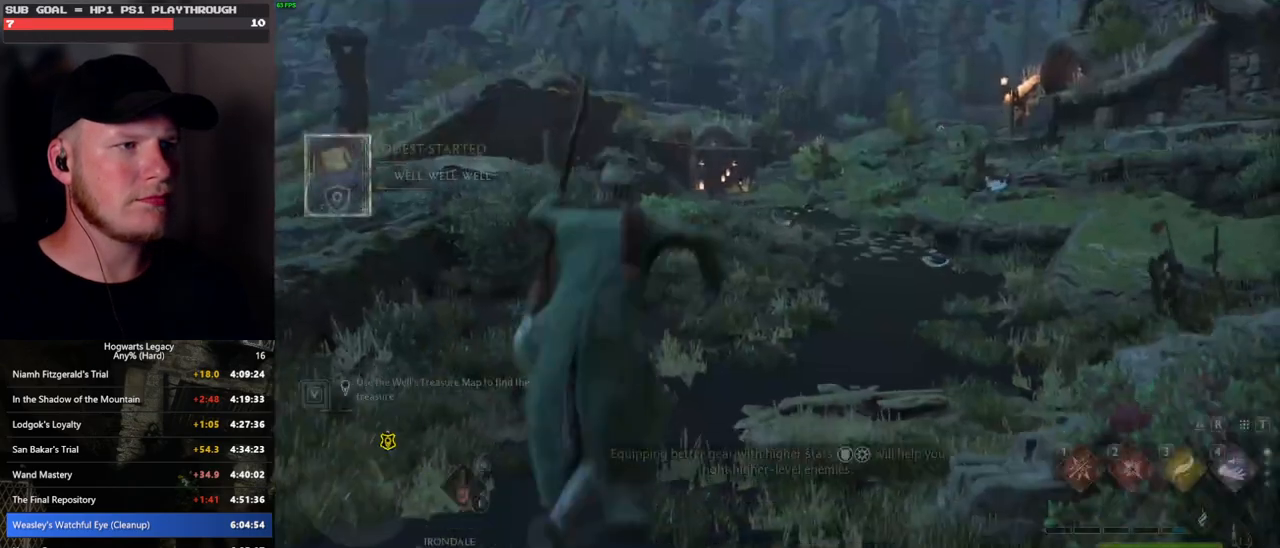
{"keys": ["a"], "mouse": [], "events": [[67, "a", "down"]]}
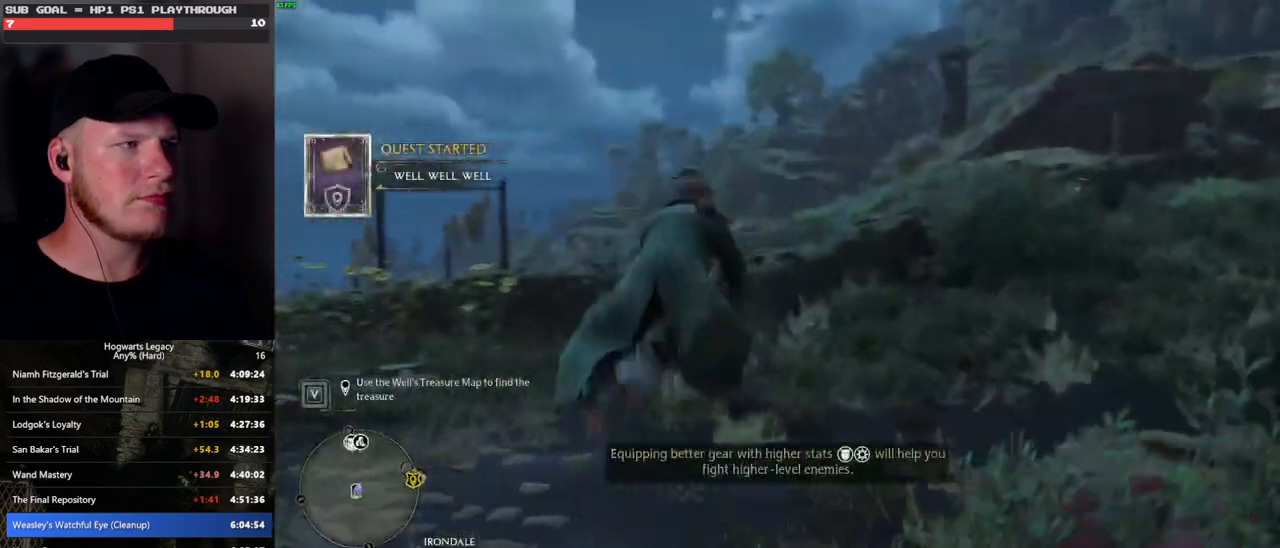
{"keys": ["a", "w"], "mouse": [], "events": [[233, "w", "down"]]}
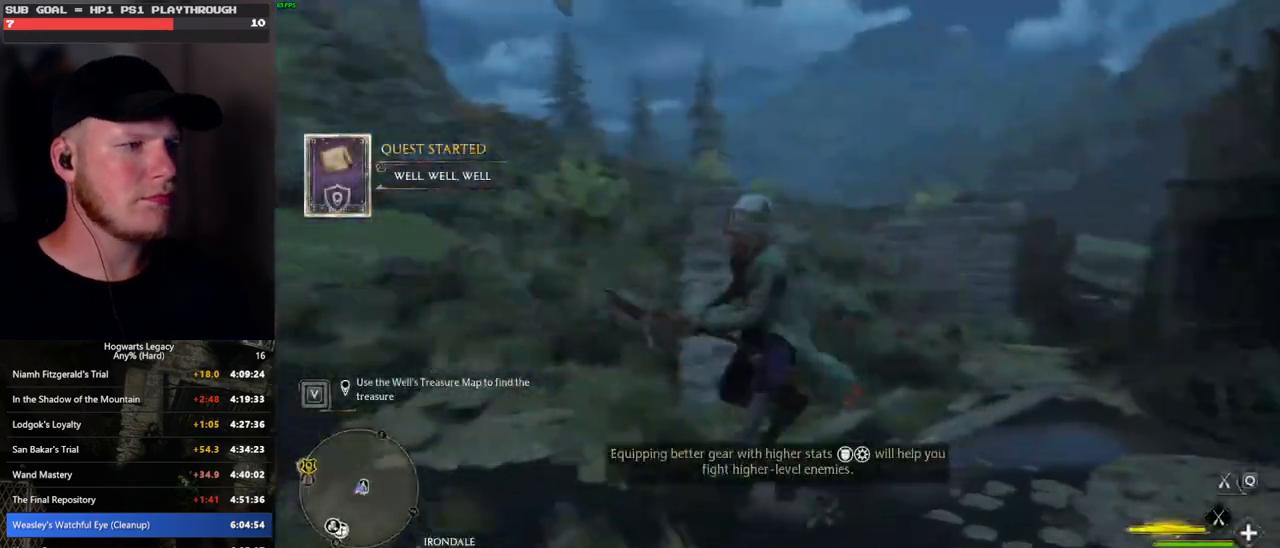
{"keys": ["d", "w"], "mouse": ["left"], "events": [[133, "a", "up"], [267, "mouse_left", "down"], [300, "d", "down"]]}
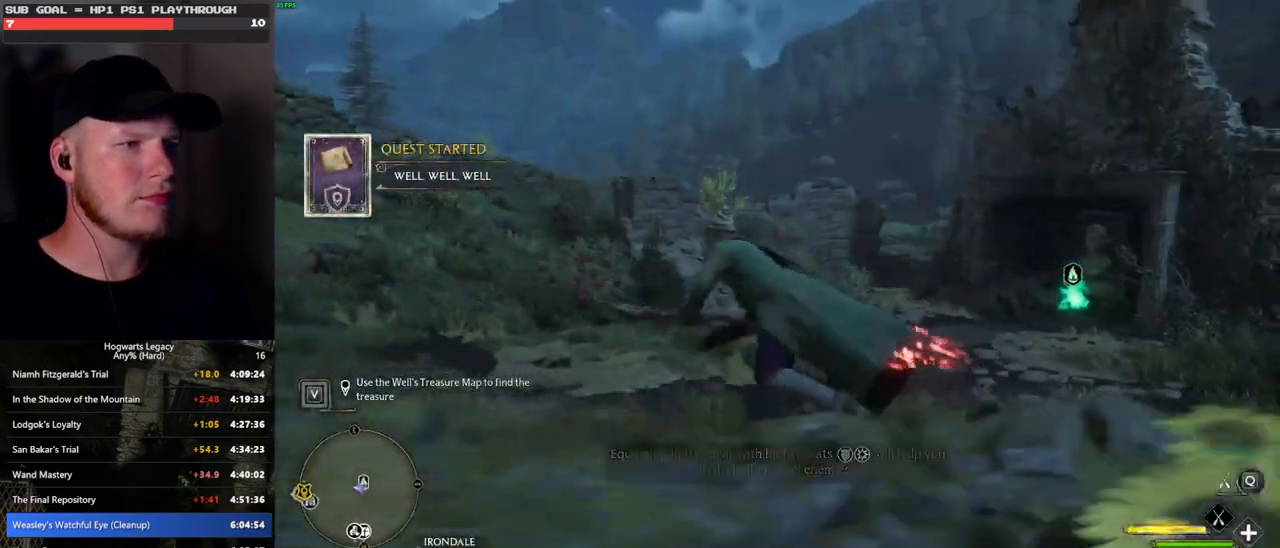
{"keys": ["w"], "mouse": ["left"], "events": [[33, "space", "down"], [150, "d", "up"], [317, "space", "up"]]}
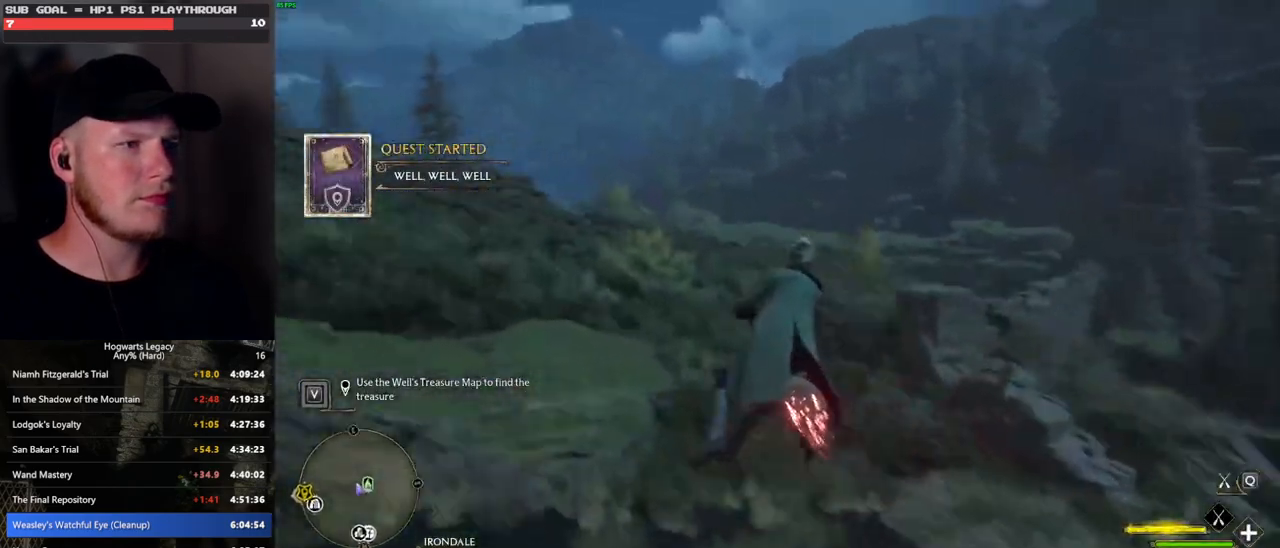
{"keys": ["w"], "mouse": ["left"], "events": []}
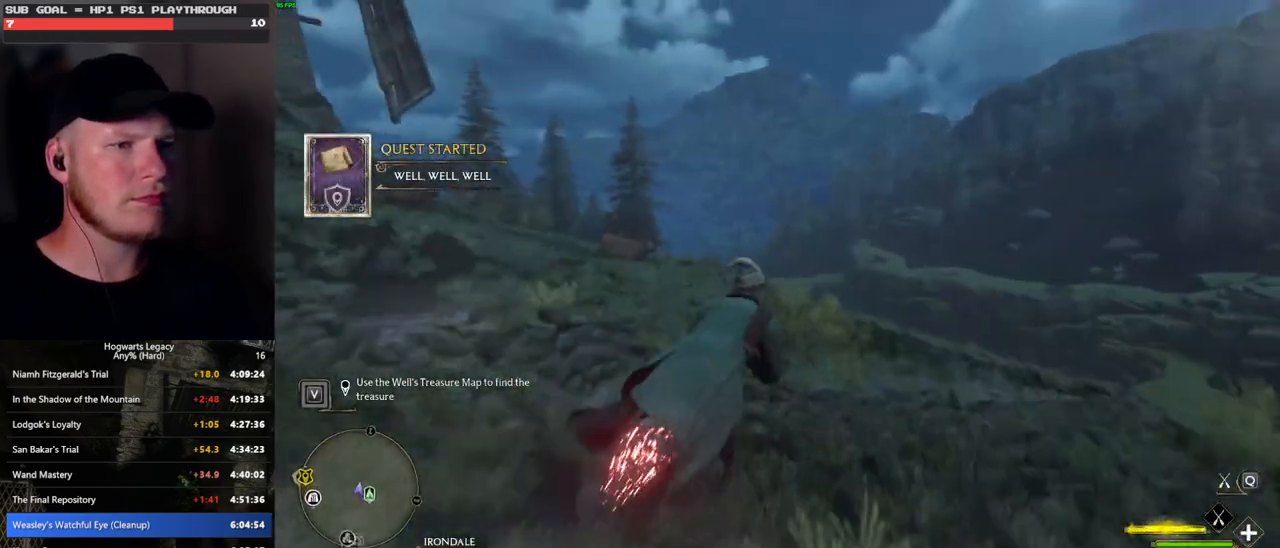
{"keys": ["w"], "mouse": ["left"], "events": [[233, "ctrl_l", "down"], [450, "ctrl_l", "up"]]}
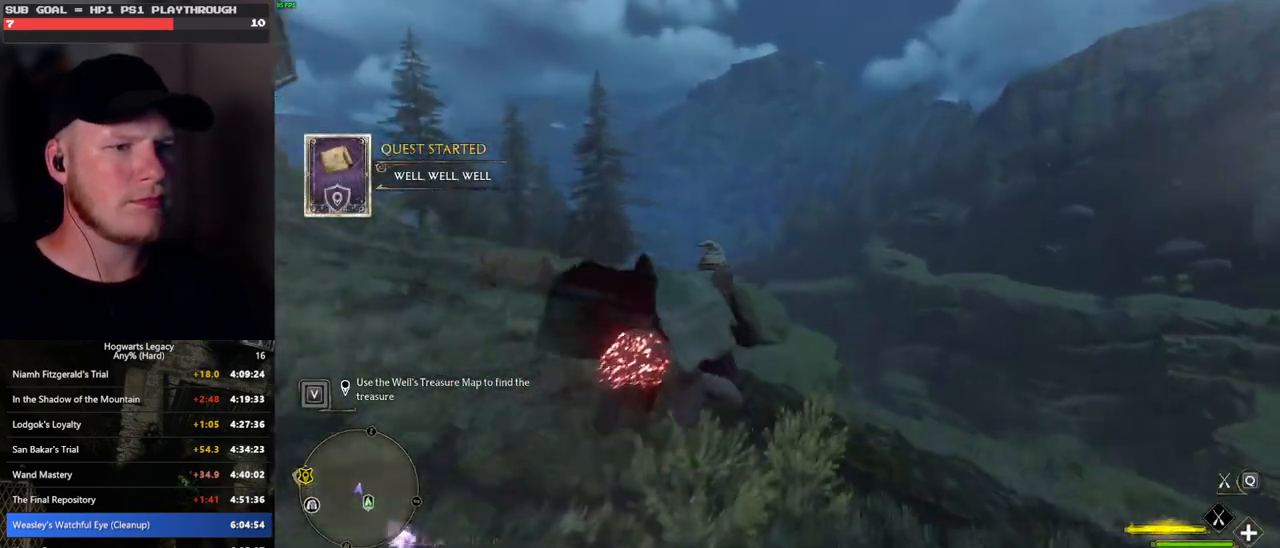
{"keys": ["d", "w"], "mouse": ["left"], "events": [[367, "d", "down"]]}
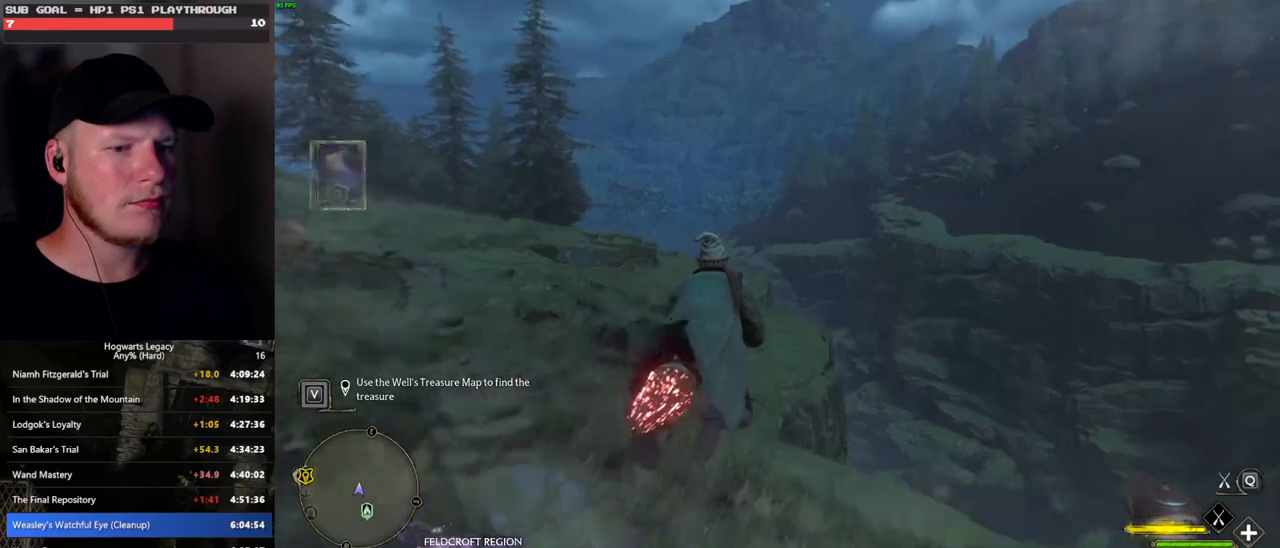
{"keys": ["w"], "mouse": ["left"], "events": [[17, "d", "up"], [67, "ctrl_l", "down"], [350, "ctrl_l", "up"]]}
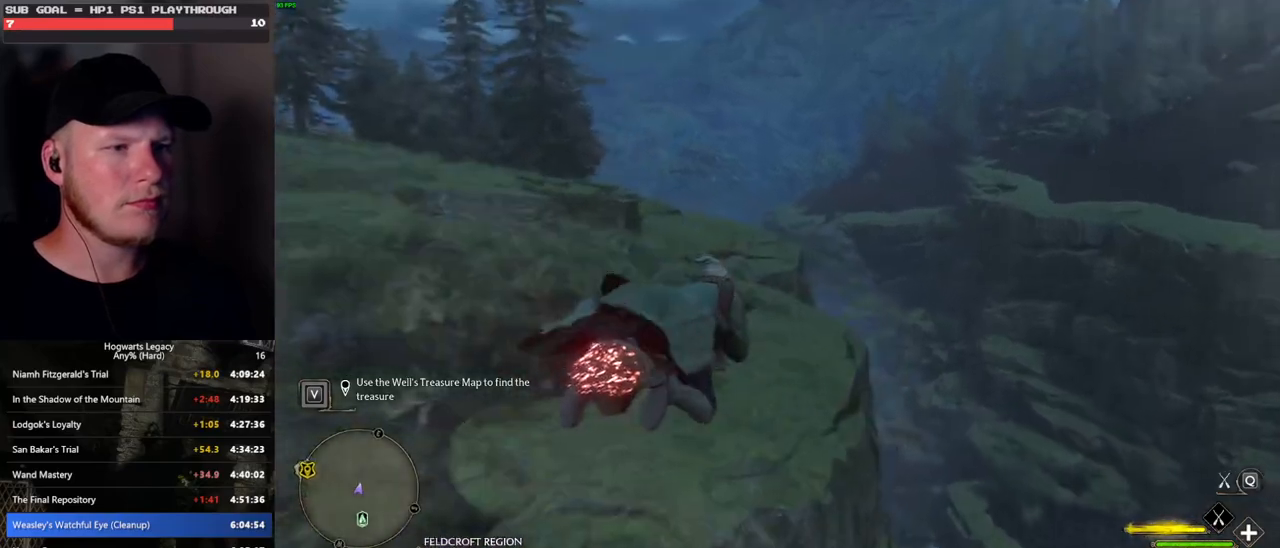
{"keys": ["ctrl_l", "d", "w"], "mouse": [], "events": [[17, "d", "down"], [167, "mouse_left", "up"], [417, "ctrl_l", "down"]]}
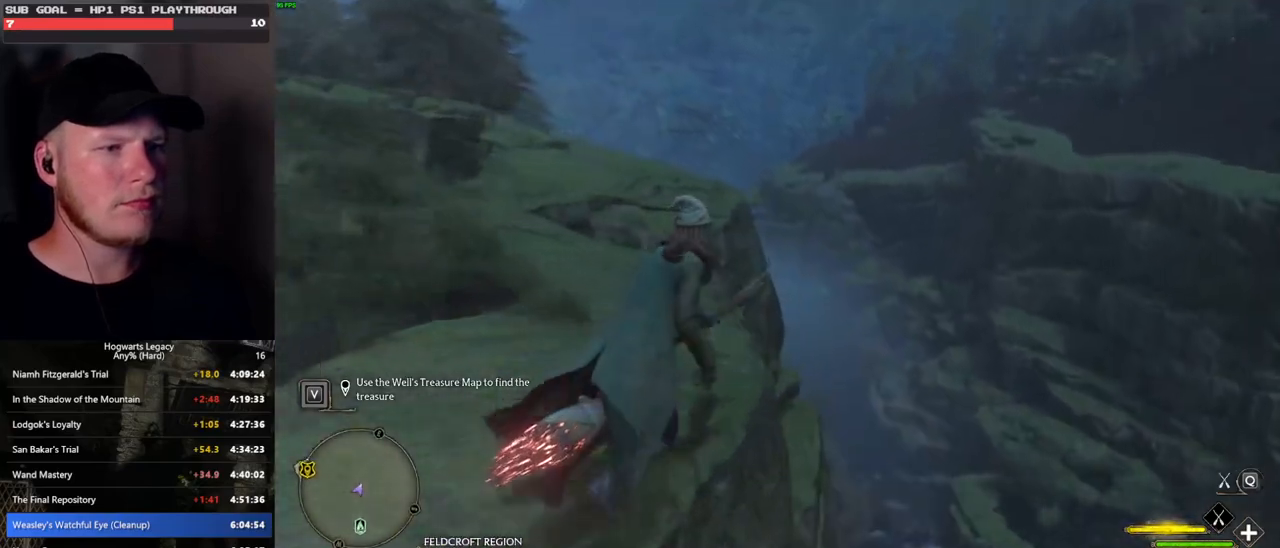
{"keys": ["ctrl_l", "w"], "mouse": [], "events": [[317, "d", "up"]]}
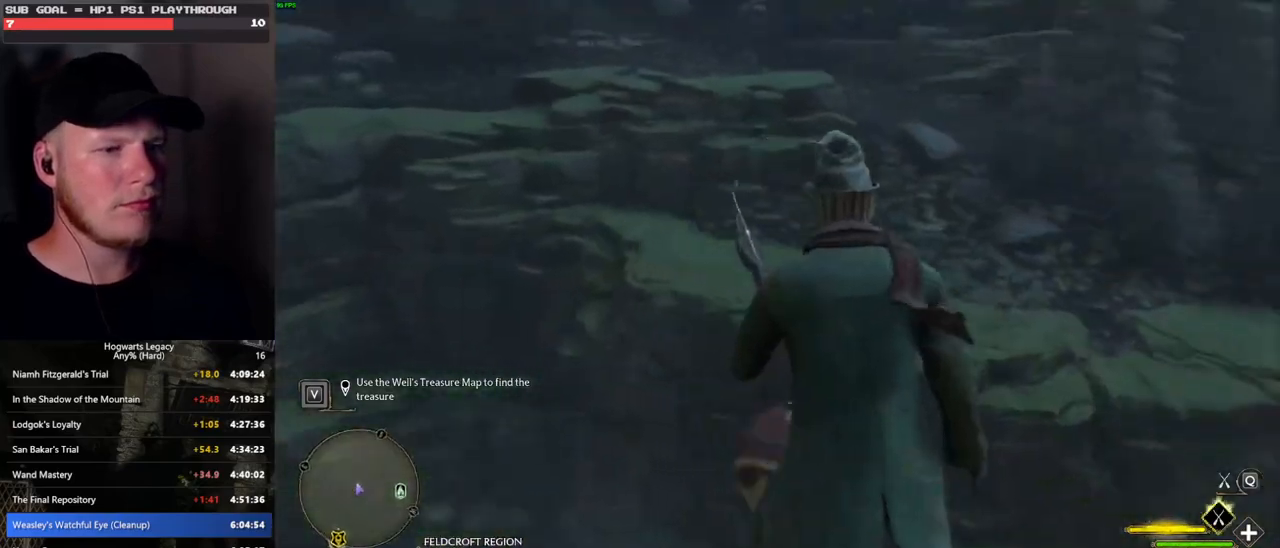
{"keys": ["w"], "mouse": ["left"], "events": [[67, "ctrl_l", "up"], [133, "ctrl_l", "down"], [333, "mouse_left", "down"], [383, "ctrl_l", "up"]]}
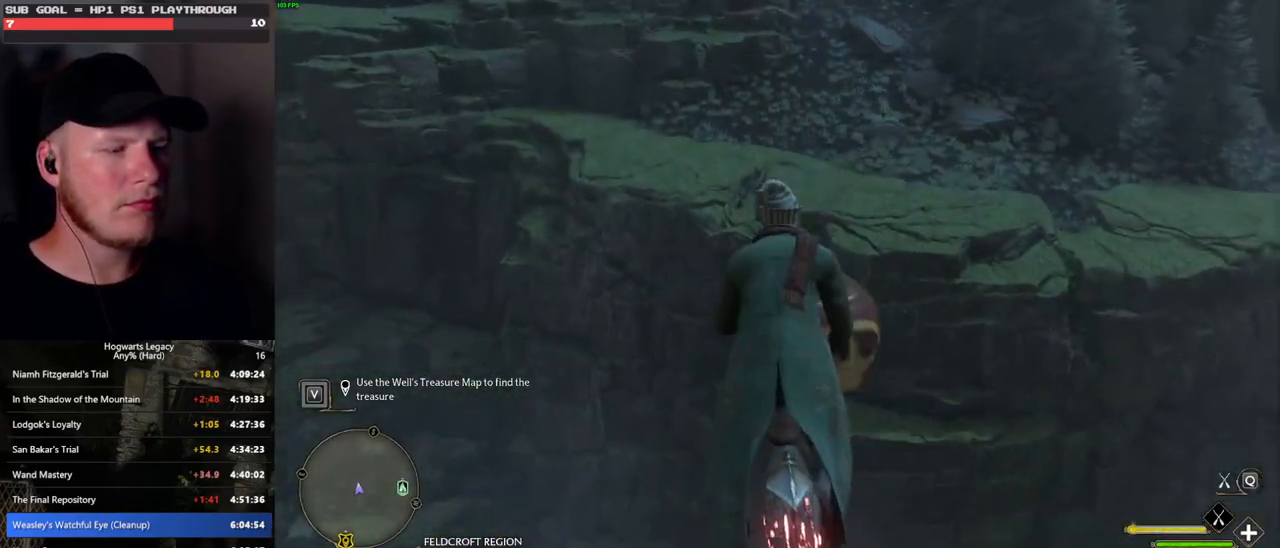
{"keys": ["ctrl_l", "w"], "mouse": [], "events": [[83, "mouse_left", "up"], [233, "d", "down"], [383, "d", "up"], [433, "ctrl_l", "down"]]}
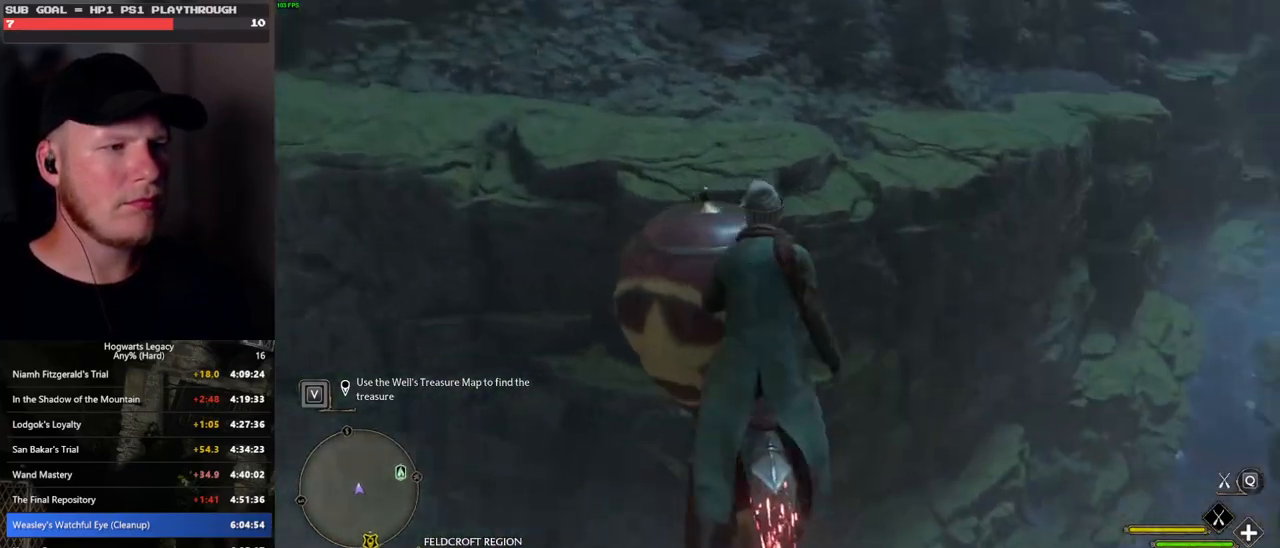
{"keys": ["d", "w"], "mouse": [], "events": [[83, "ctrl_l", "up"], [117, "d", "down"], [150, "d", "up"], [367, "d", "down"]]}
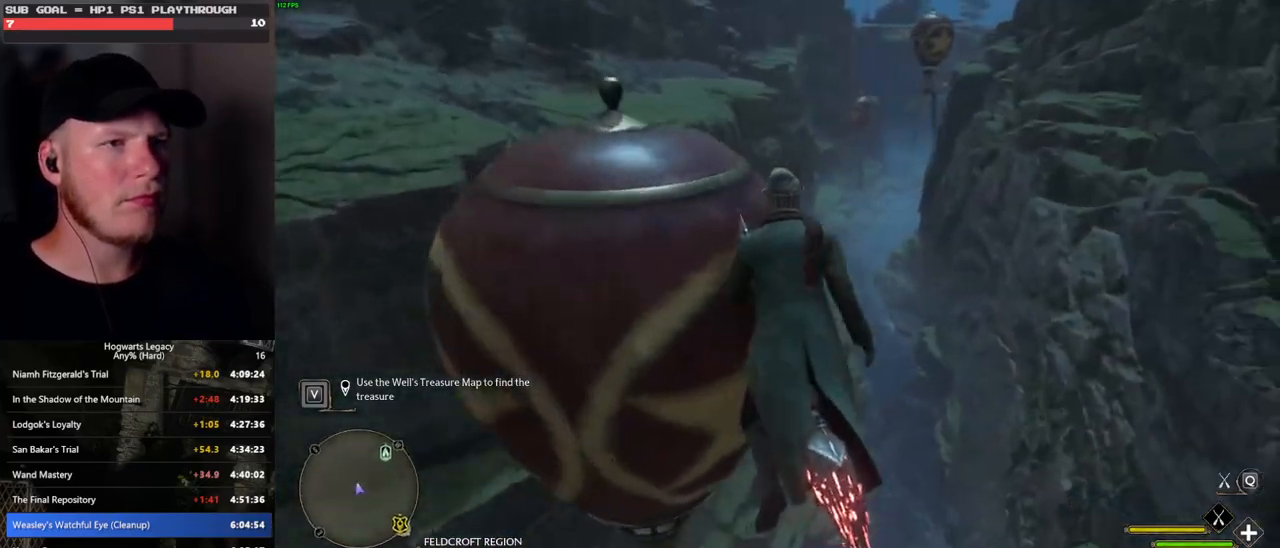
{"keys": ["w"], "mouse": ["left"], "events": [[67, "mouse_left", "down"], [167, "d", "up"]]}
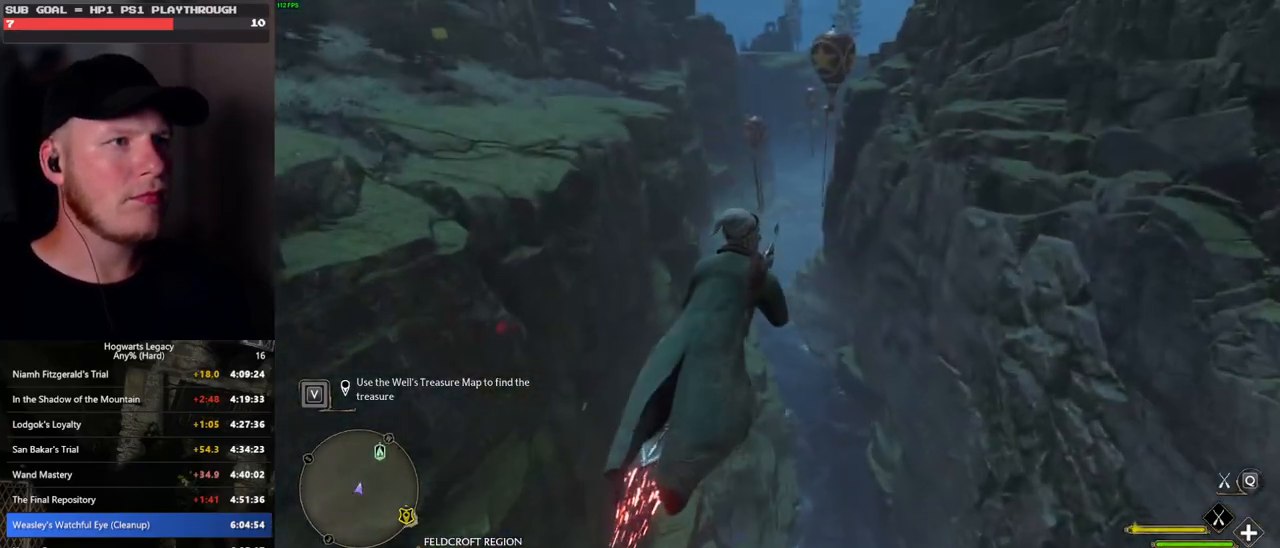
{"keys": ["w"], "mouse": ["left"], "events": [[283, "a", "down"], [400, "a", "up"]]}
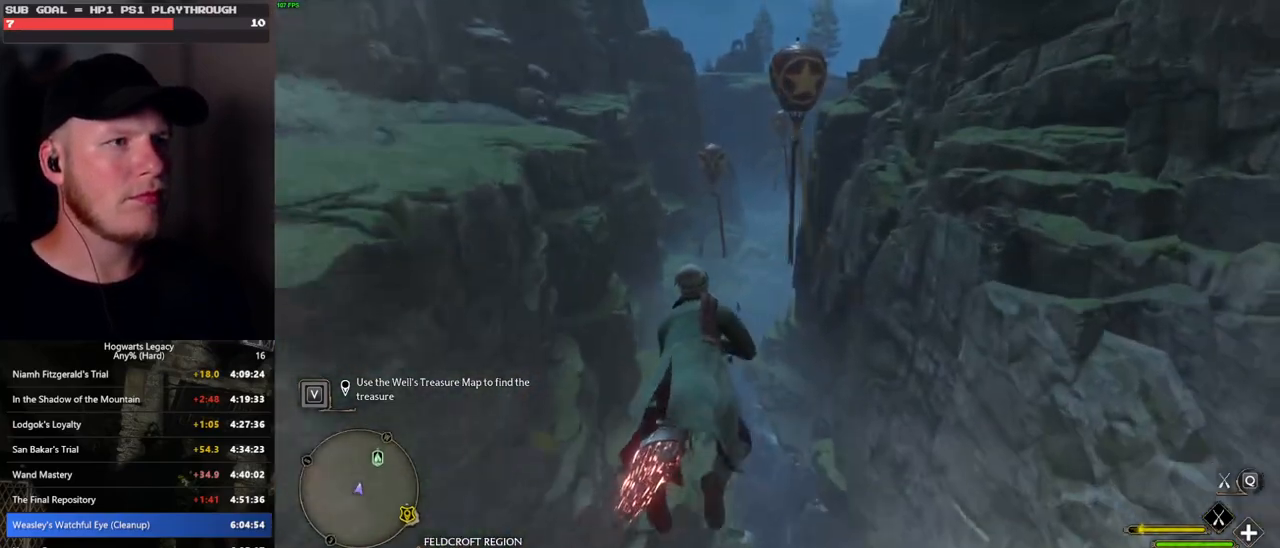
{"keys": ["w"], "mouse": ["left"], "events": []}
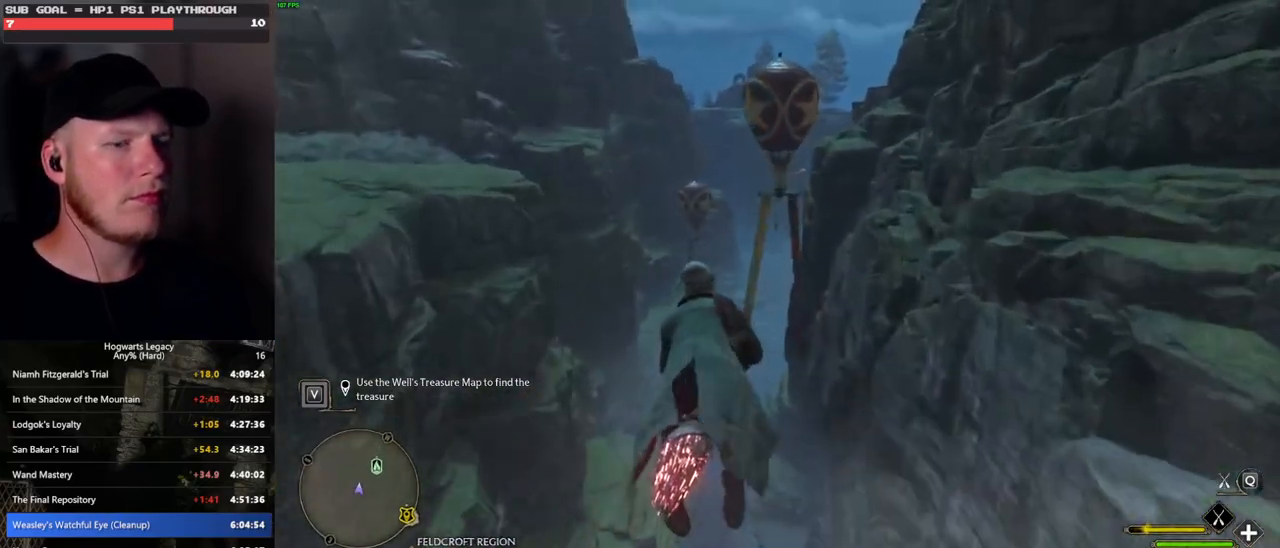
{"keys": ["w"], "mouse": ["left"], "events": []}
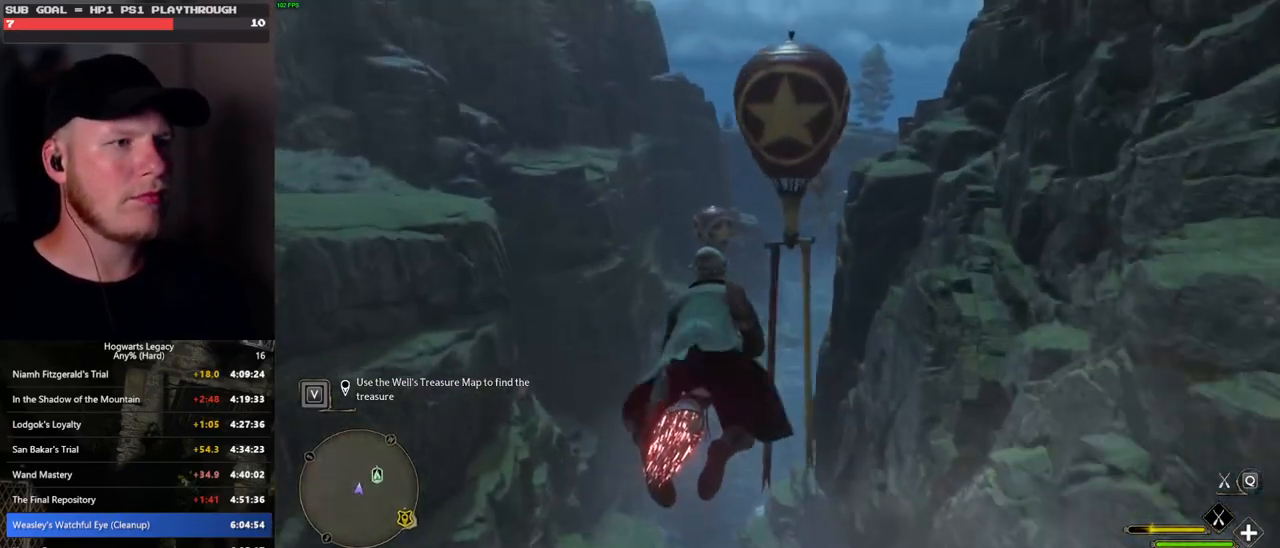
{"keys": ["a", "w"], "mouse": ["left"], "events": [[383, "a", "down"]]}
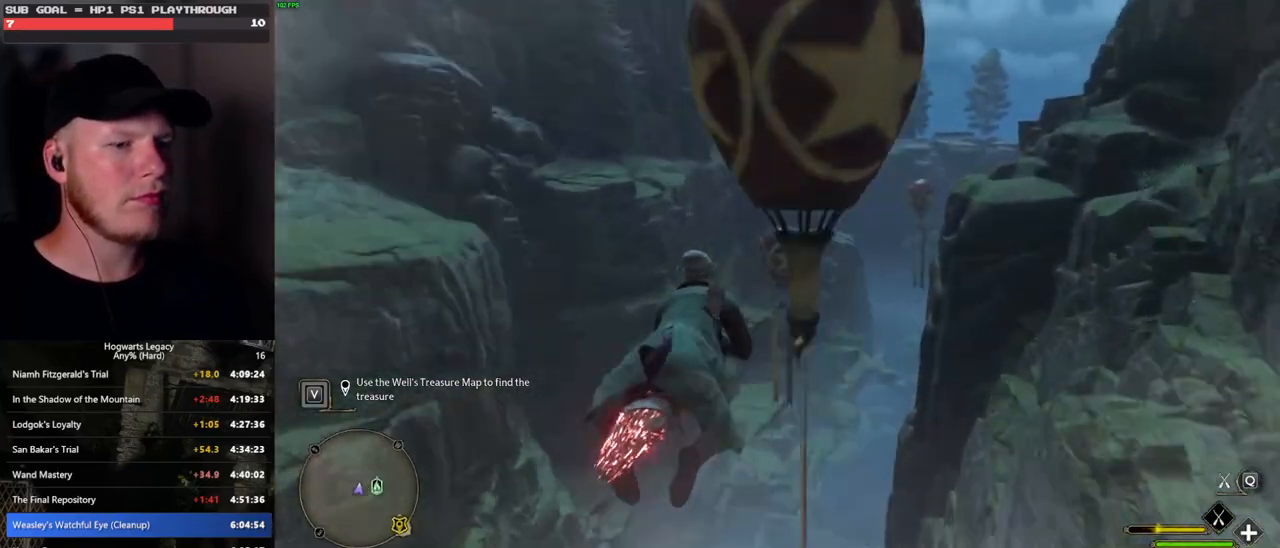
{"keys": ["ctrl_l", "w"], "mouse": ["left"], "events": [[117, "a", "up"], [383, "ctrl_l", "down"]]}
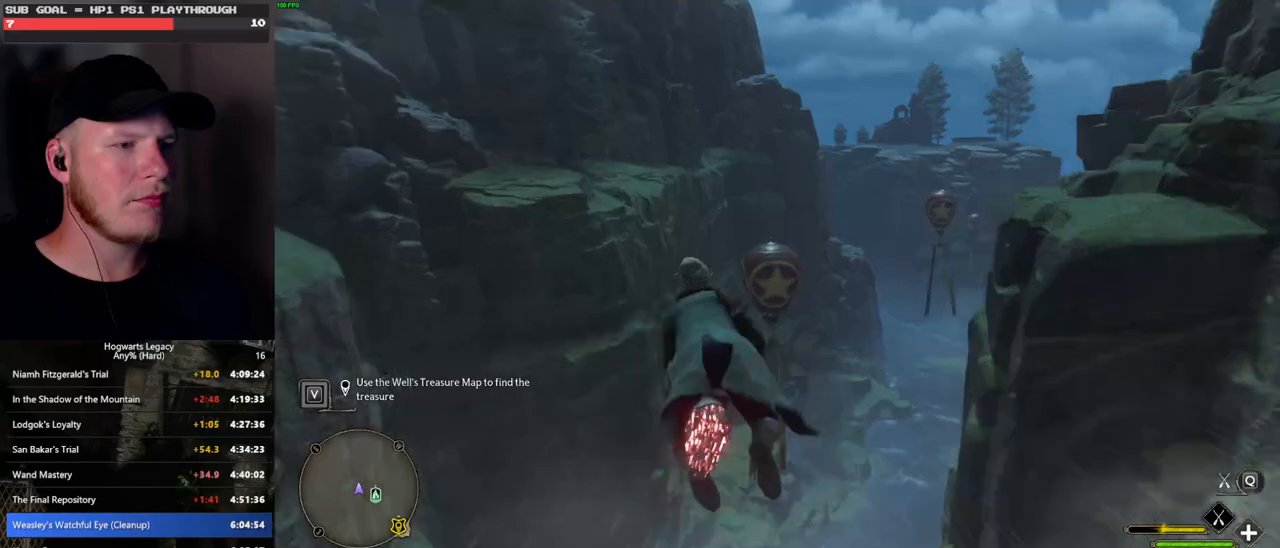
{"keys": ["w"], "mouse": ["left"], "events": [[217, "ctrl_l", "up"]]}
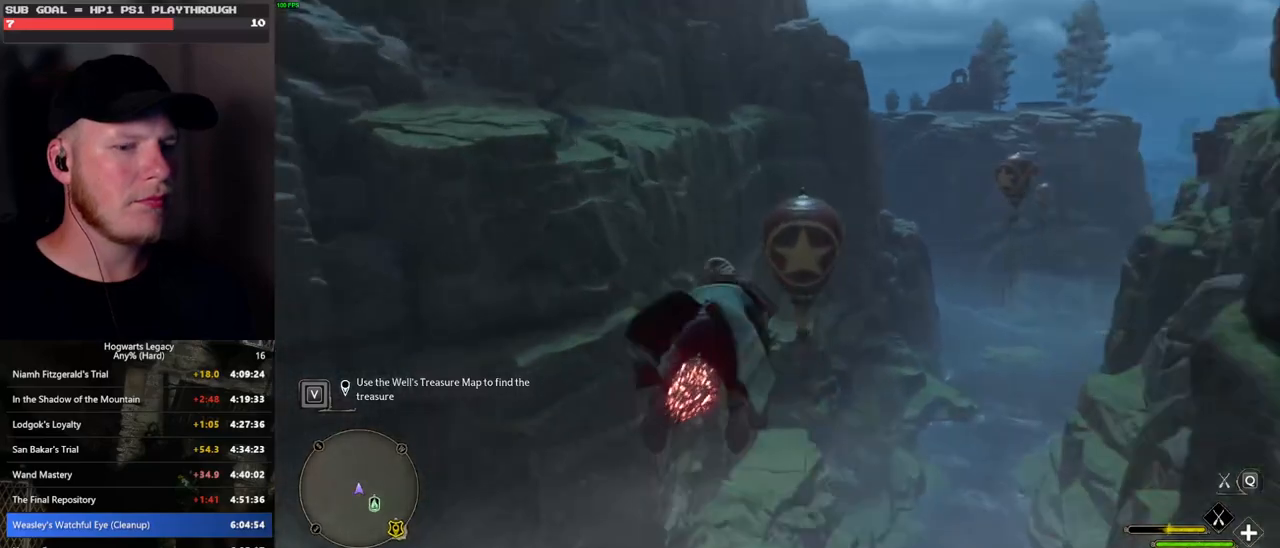
{"keys": ["d", "w"], "mouse": ["left"], "events": [[433, "d", "down"]]}
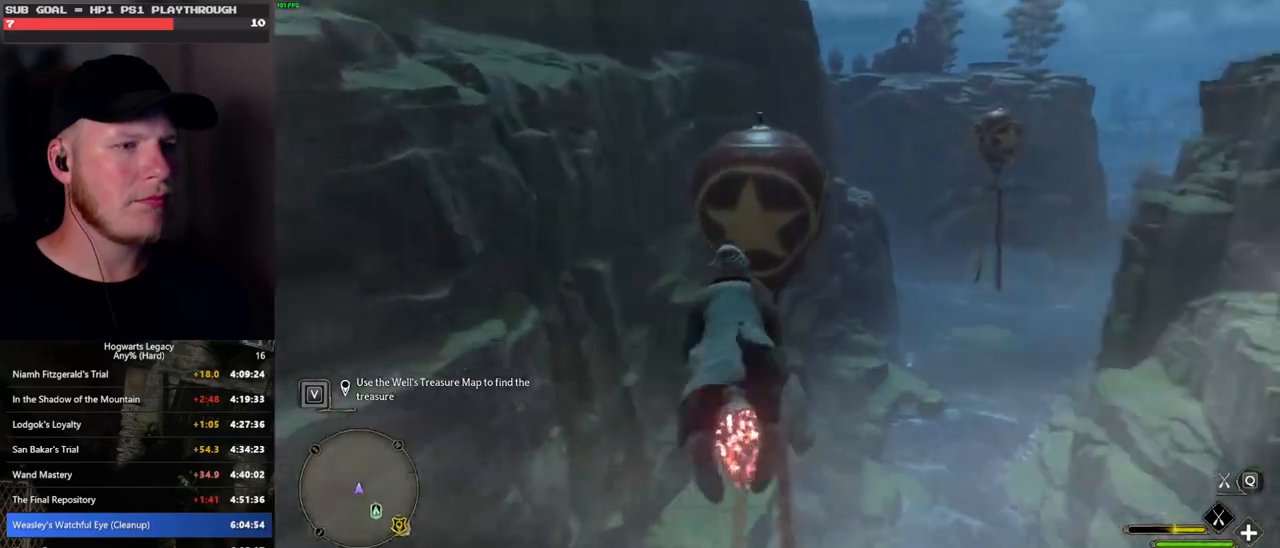
{"keys": ["ctrl_l", "w"], "mouse": ["left"], "events": [[200, "ctrl_l", "down"], [367, "d", "up"]]}
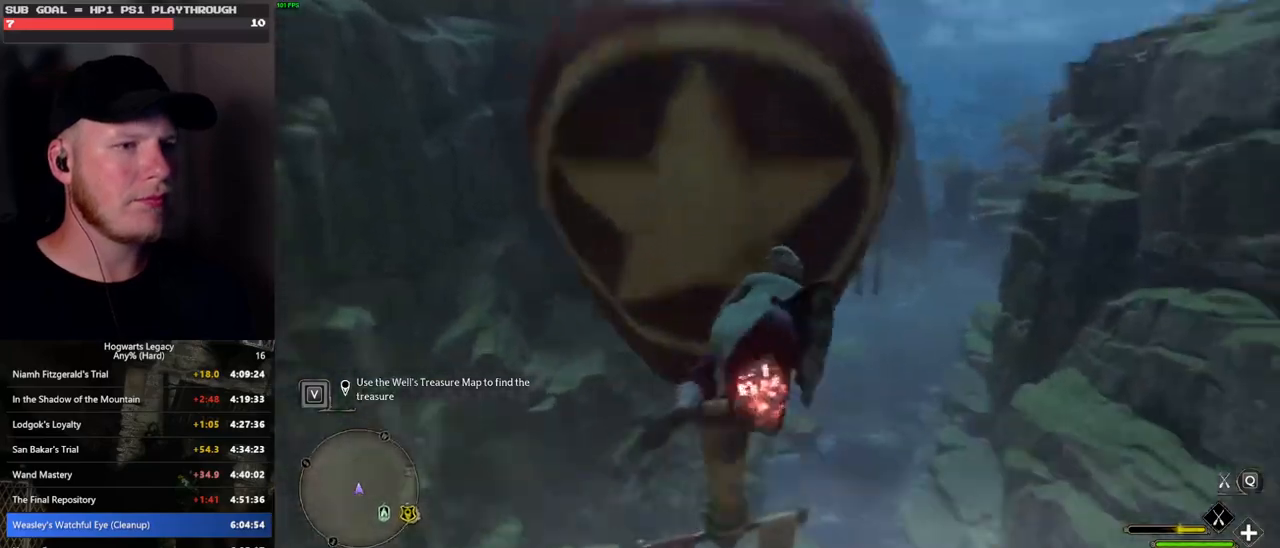
{"keys": ["space", "w"], "mouse": ["left"], "events": [[400, "ctrl_l", "up"], [467, "space", "down"]]}
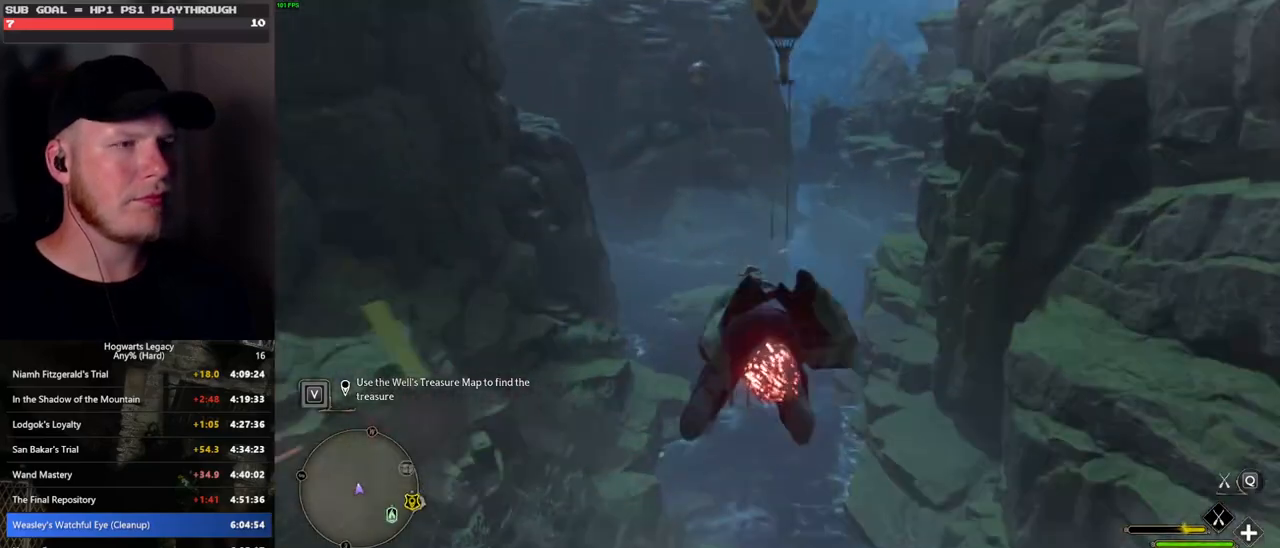
{"keys": ["space", "w"], "mouse": ["left"], "events": []}